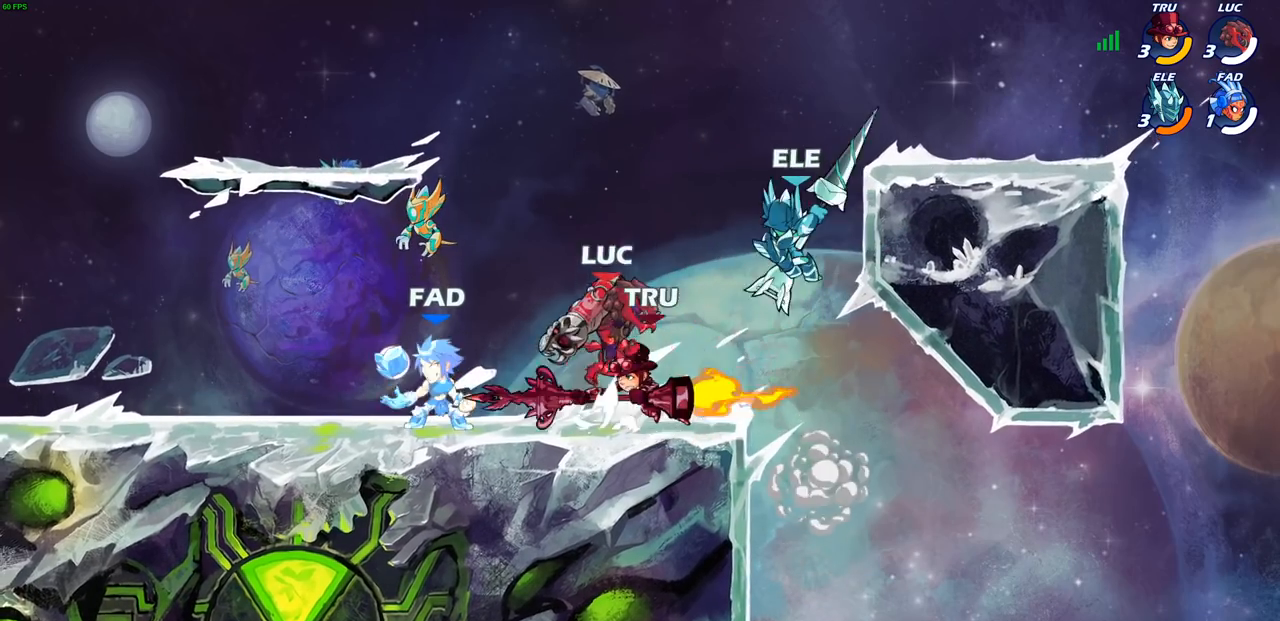
Gameplay with a controller (PlayStation layout); each line is a JSON object with the inputs held at the frame after it. "events" lists button and stick changes between this image and that frame as [ms after this image, input, new state], when the widget could be followed in between.
{"buttons": [], "left_stick": "center", "right_stick": "center", "events": [[17, "SQUARE", "down"], [33, "CROSS", "up"], [100, "SQUARE", "up"], [183, "left_stick", "right"], [500, "left_stick", "center"]]}
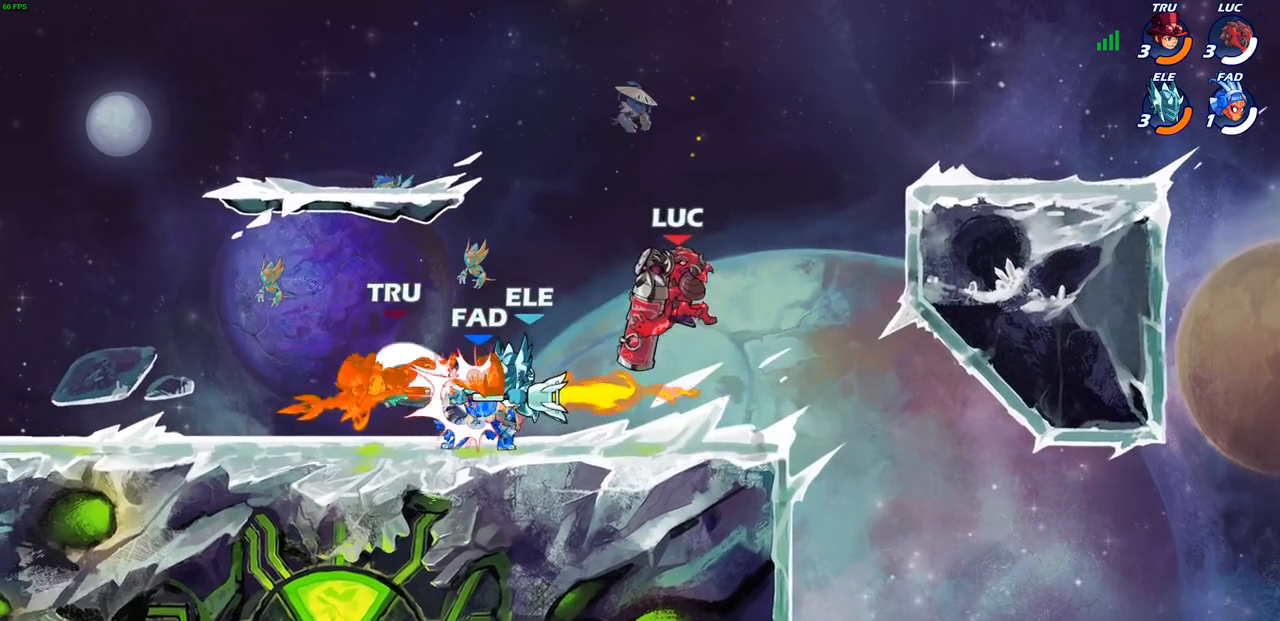
{"buttons": [], "left_stick": "left", "right_stick": "center", "events": [[33, "left_stick", "left"], [233, "R2", "down"], [317, "SQUARE", "down"], [383, "L1", "down"], [417, "R2", "up"], [417, "SQUARE", "up"], [500, "L1", "up"]]}
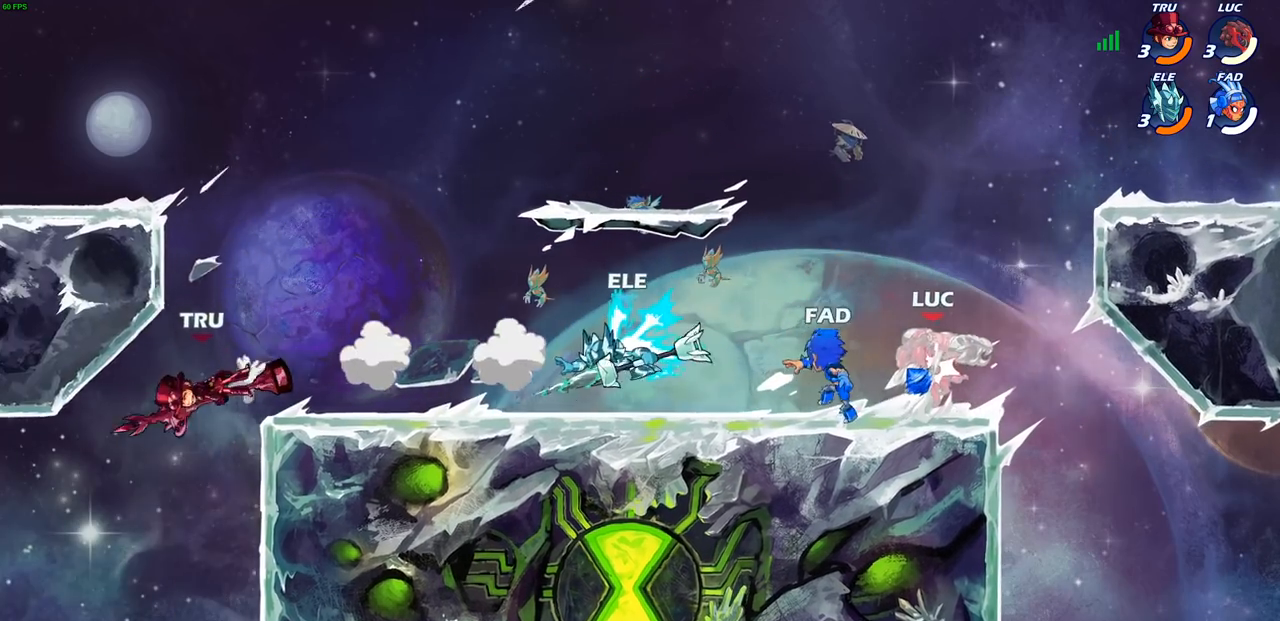
{"buttons": ["CROSS", "R1", "R2"], "left_stick": "up-right", "right_stick": "center", "events": [[117, "left_stick", "center"], [317, "CROSS", "down"], [317, "left_stick", "right"], [367, "R2", "down"], [383, "left_stick", "up-right"], [500, "R1", "down"]]}
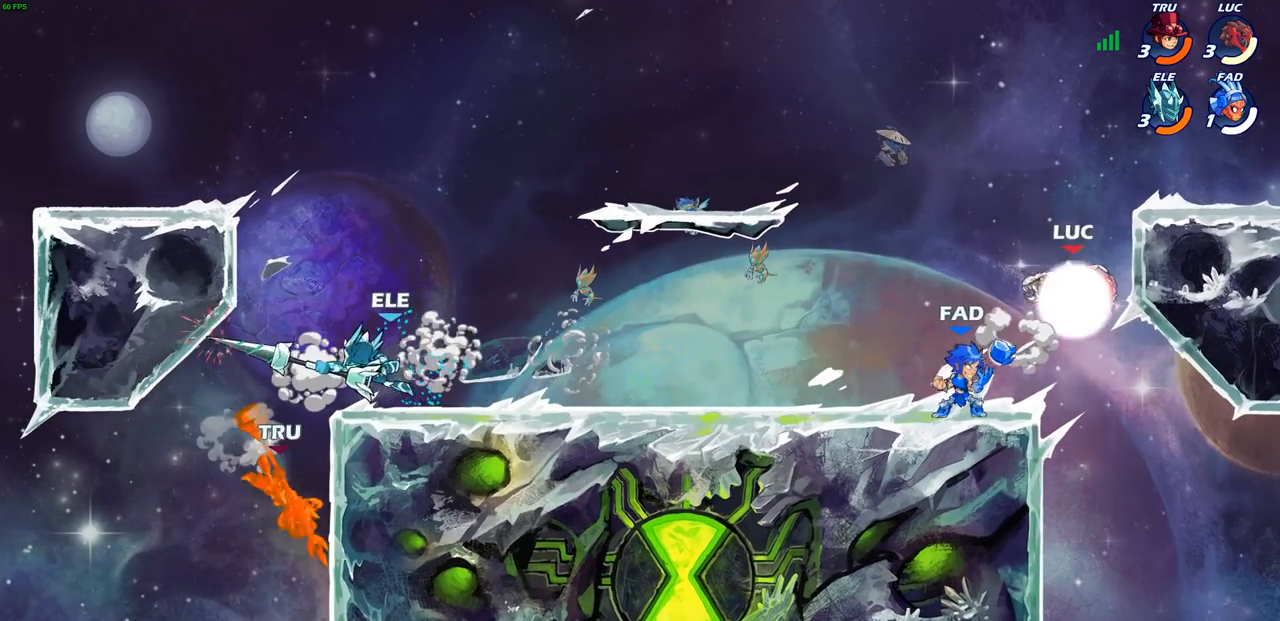
{"buttons": [], "left_stick": "left", "right_stick": "center", "events": [[83, "CROSS", "up"], [100, "R1", "up"], [100, "R2", "up"], [233, "CROSS", "down"], [300, "left_stick", "up-left"], [350, "R1", "down"], [367, "CROSS", "up"], [383, "left_stick", "left"], [450, "R1", "up"]]}
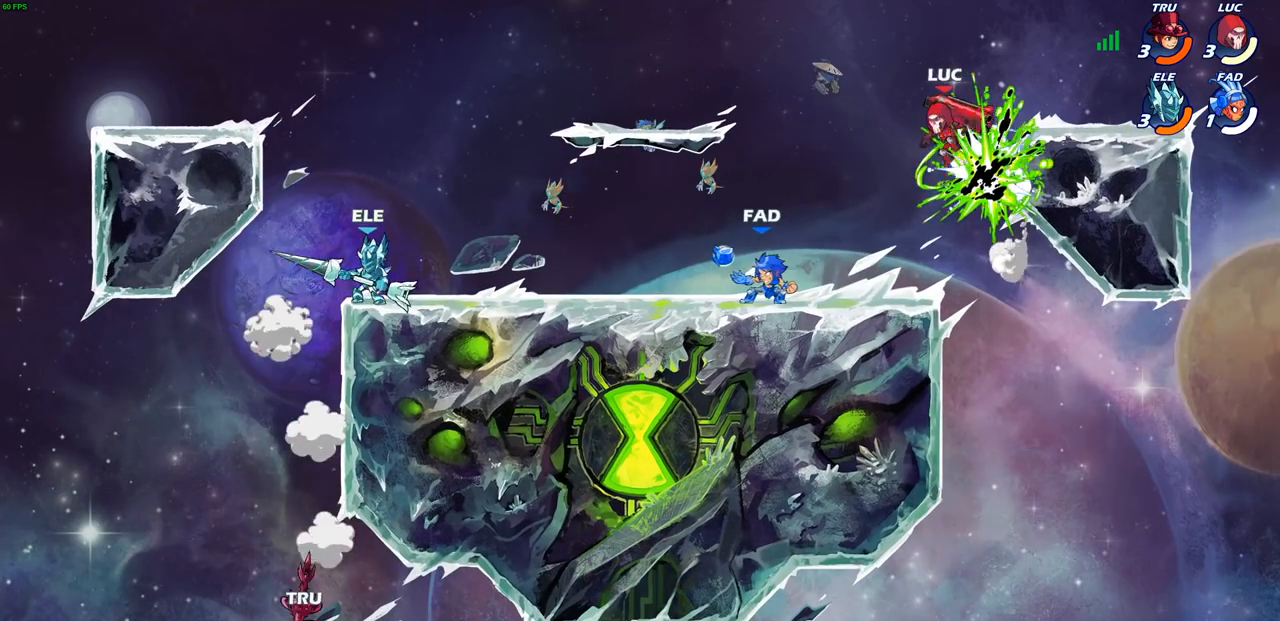
{"buttons": [], "left_stick": "center", "right_stick": "center", "events": [[17, "left_stick", "down-left"], [133, "SQUARE", "down"], [233, "SQUARE", "up"], [417, "left_stick", "center"]]}
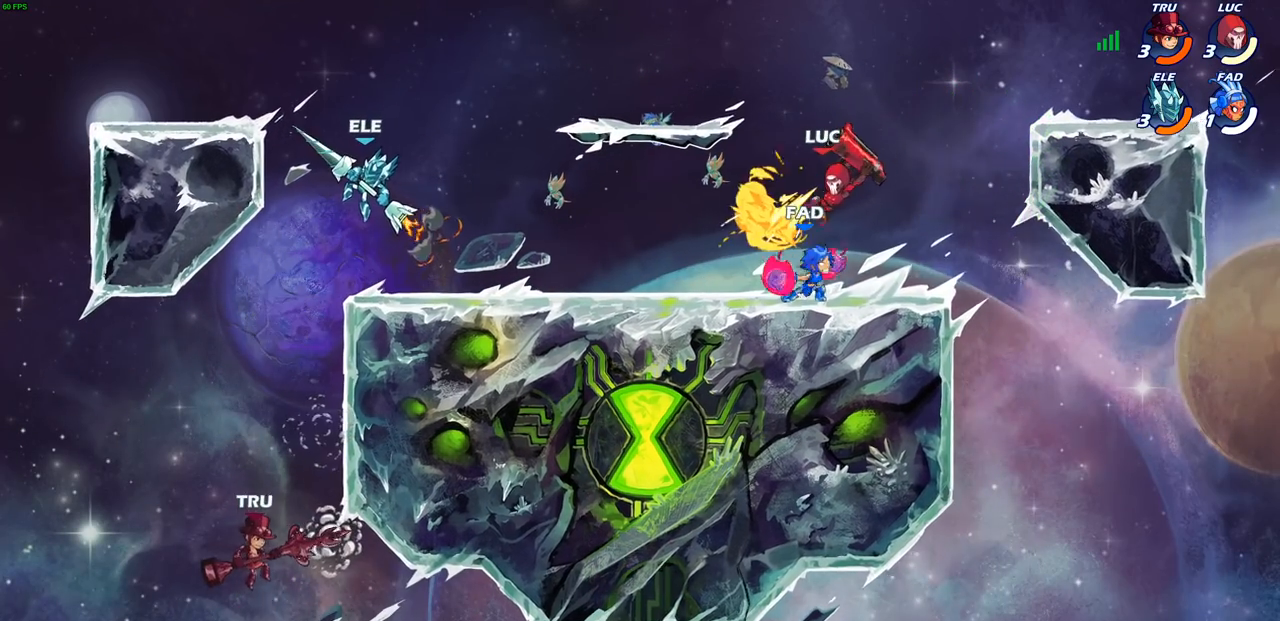
{"buttons": [], "left_stick": "center", "right_stick": "center", "events": [[233, "left_stick", "right"], [350, "left_stick", "center"], [400, "SQUARE", "down"], [450, "SQUARE", "up"]]}
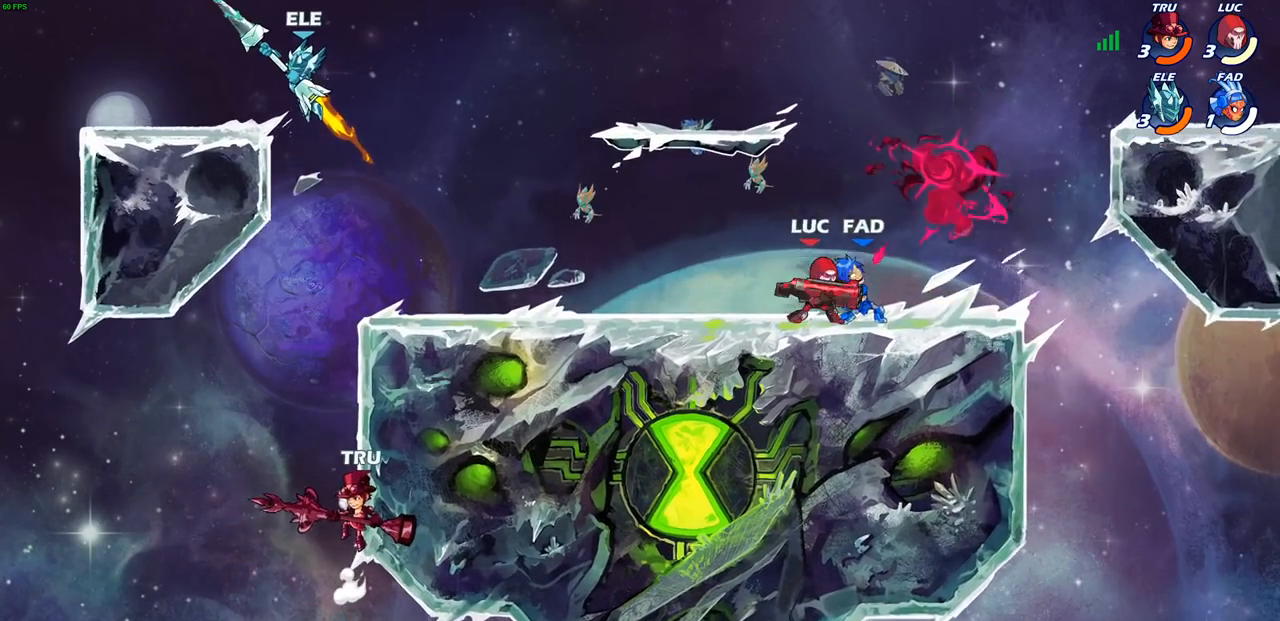
{"buttons": [], "left_stick": "center", "right_stick": "center", "events": [[50, "SQUARE", "down"], [133, "SQUARE", "up"], [217, "SQUARE", "down"], [317, "SQUARE", "up"]]}
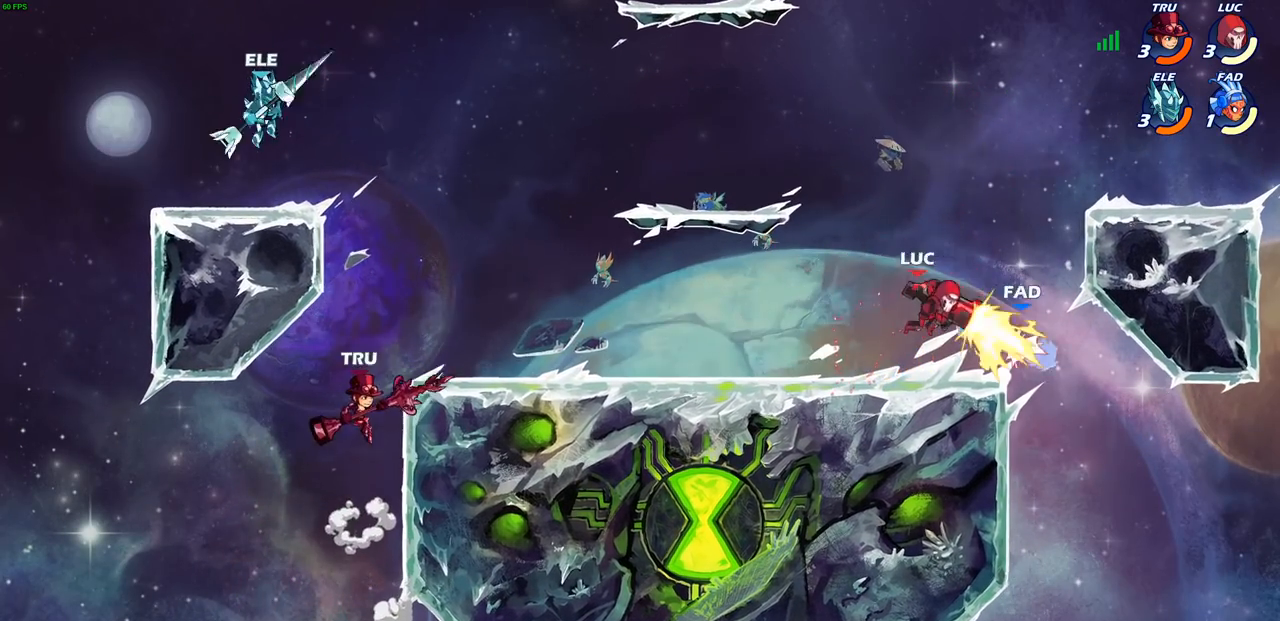
{"buttons": [], "left_stick": "center", "right_stick": "center", "events": [[233, "R2", "down"], [233, "left_stick", "down"], [267, "CIRCLE", "down"], [350, "CIRCLE", "up"], [350, "R2", "up"], [417, "left_stick", "center"]]}
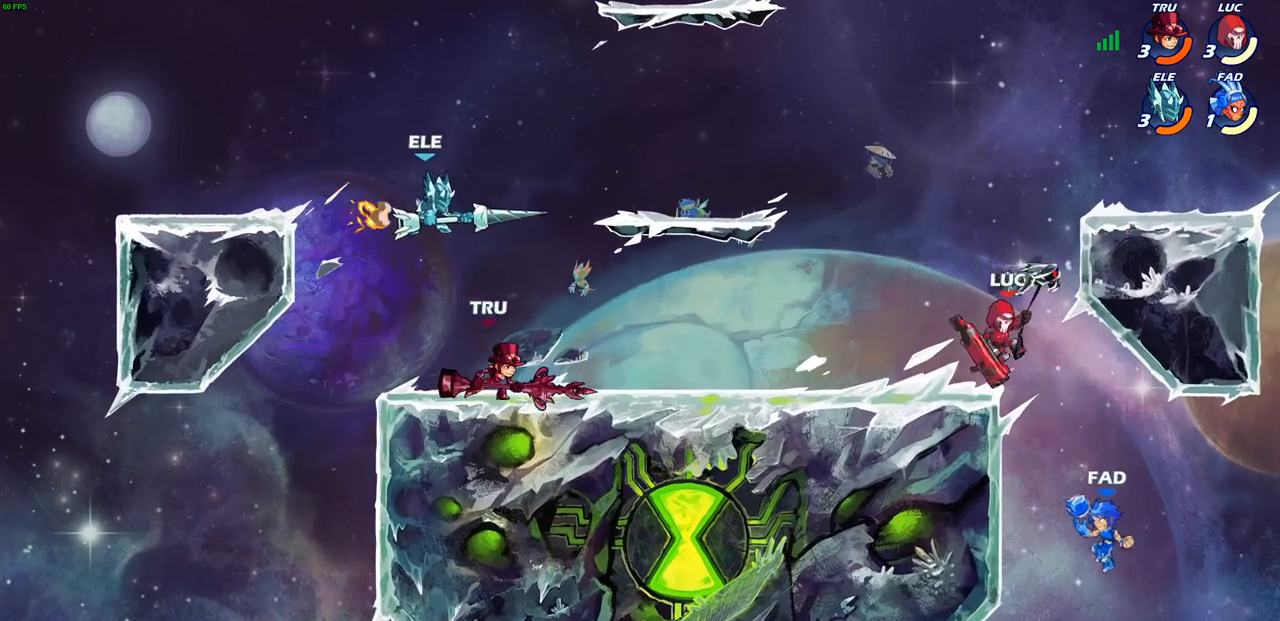
{"buttons": [], "left_stick": "center", "right_stick": "center", "events": []}
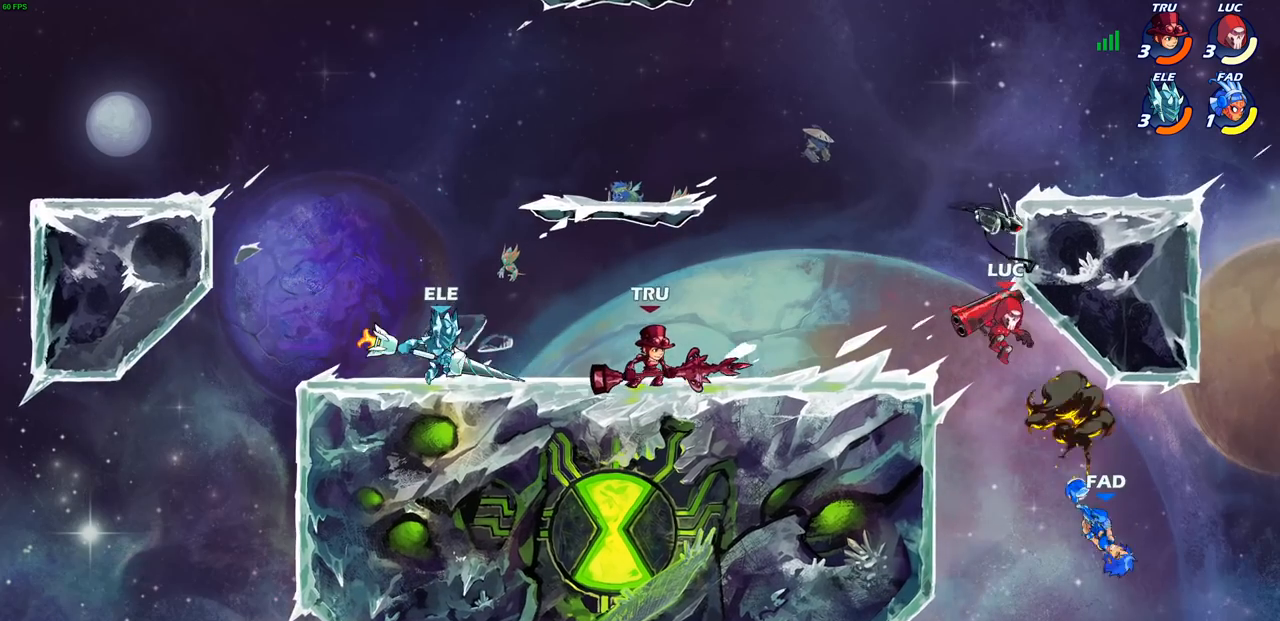
{"buttons": [], "left_stick": "center", "right_stick": "center", "events": [[150, "left_stick", "right"], [283, "SQUARE", "down"], [350, "SQUARE", "up"], [383, "left_stick", "center"]]}
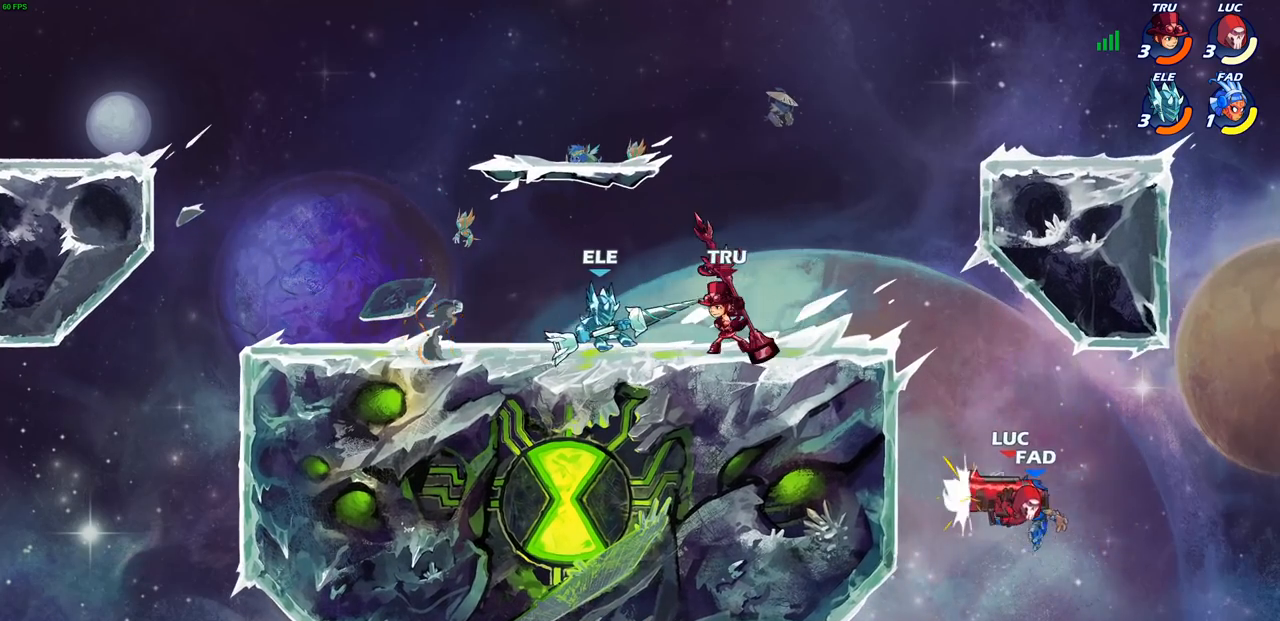
{"buttons": ["R2"], "left_stick": "up", "right_stick": "center", "events": [[217, "left_stick", "up"], [333, "R2", "down"]]}
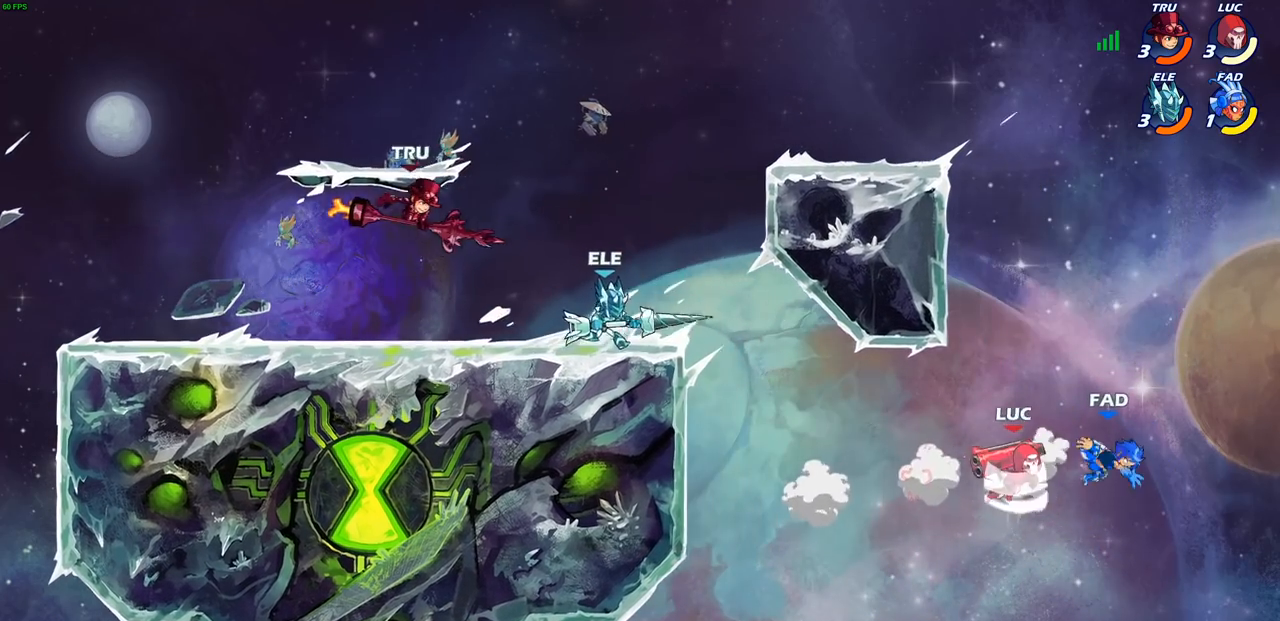
{"buttons": [], "left_stick": "center", "right_stick": "center", "events": [[150, "R2", "up"], [350, "left_stick", "down"], [367, "SQUARE", "down"], [433, "SQUARE", "up"], [483, "left_stick", "center"]]}
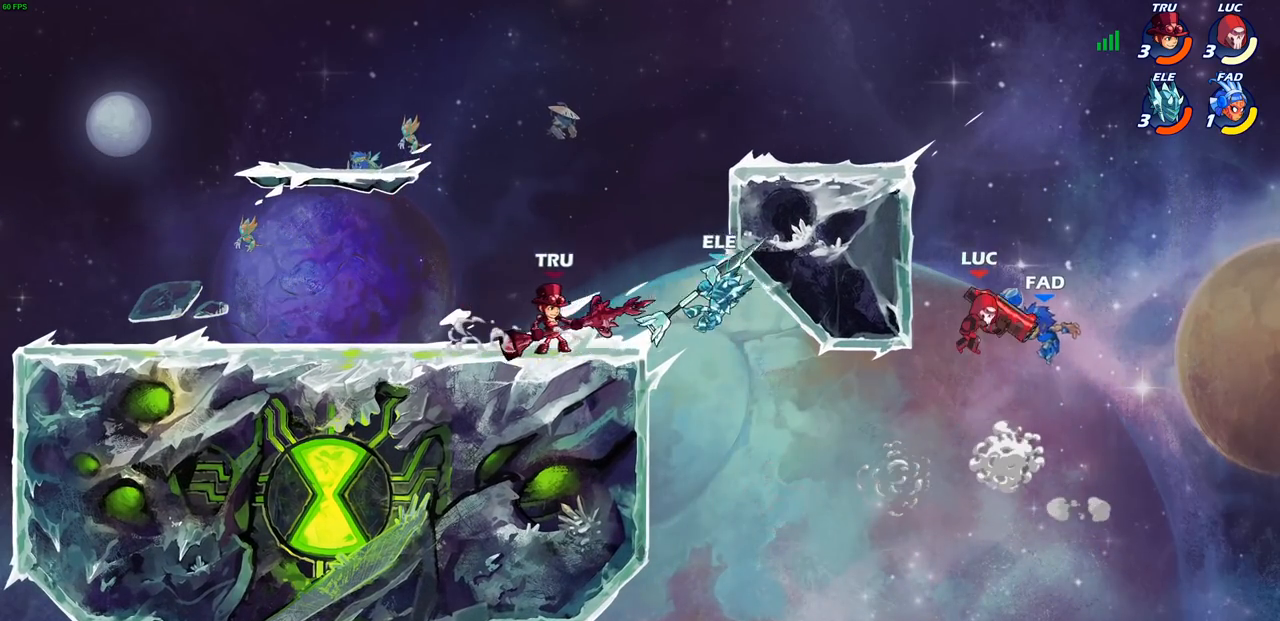
{"buttons": ["CROSS"], "left_stick": "left", "right_stick": "center", "events": [[333, "left_stick", "left"], [450, "CROSS", "down"]]}
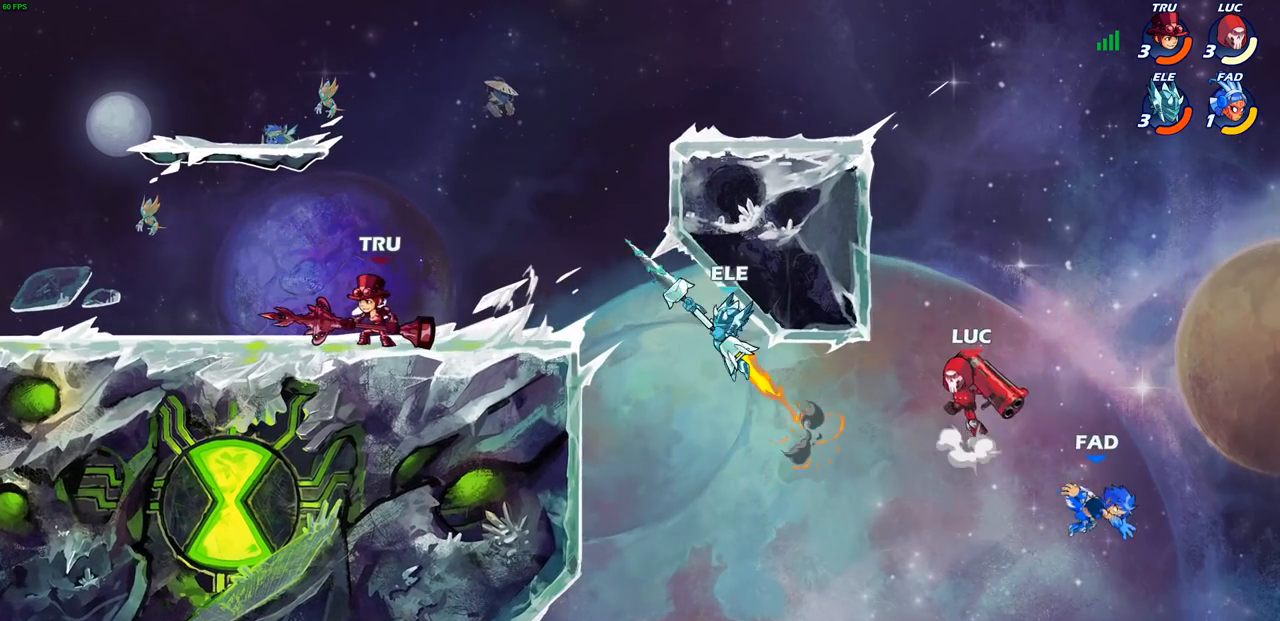
{"buttons": [], "left_stick": "left", "right_stick": "center", "events": [[300, "CROSS", "up"], [367, "left_stick", "up-right"], [500, "left_stick", "left"]]}
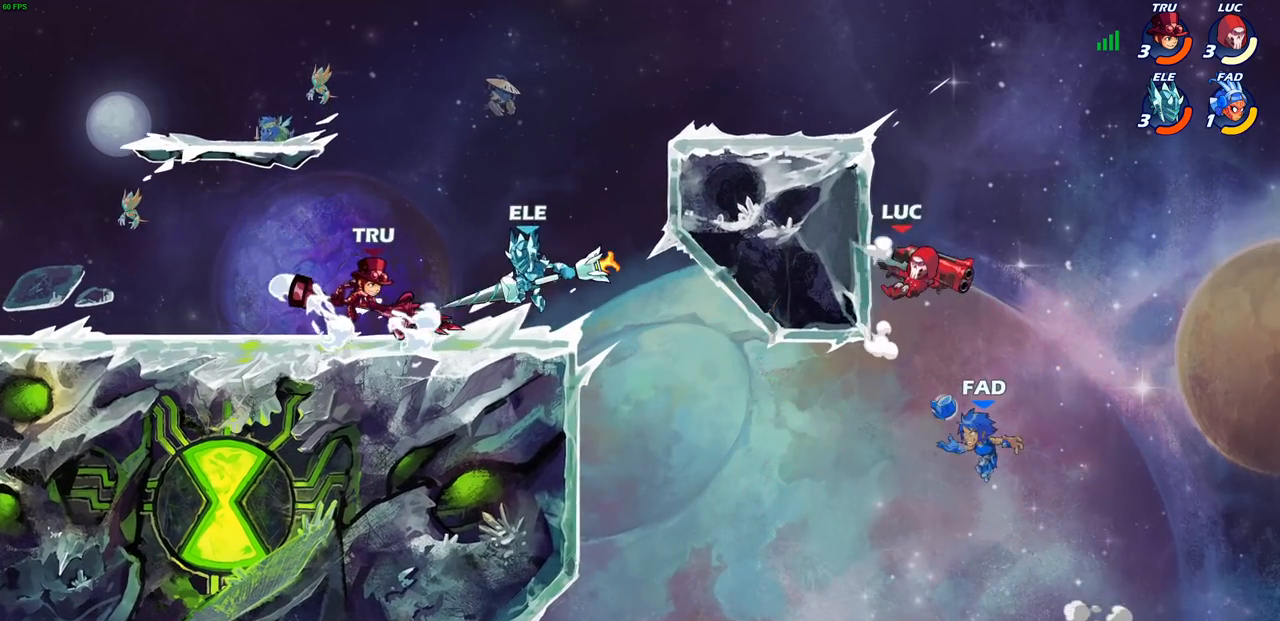
{"buttons": [], "left_stick": "left", "right_stick": "center", "events": [[17, "left_stick", "down-left"], [33, "SQUARE", "down"], [133, "SQUARE", "up"], [400, "left_stick", "left"]]}
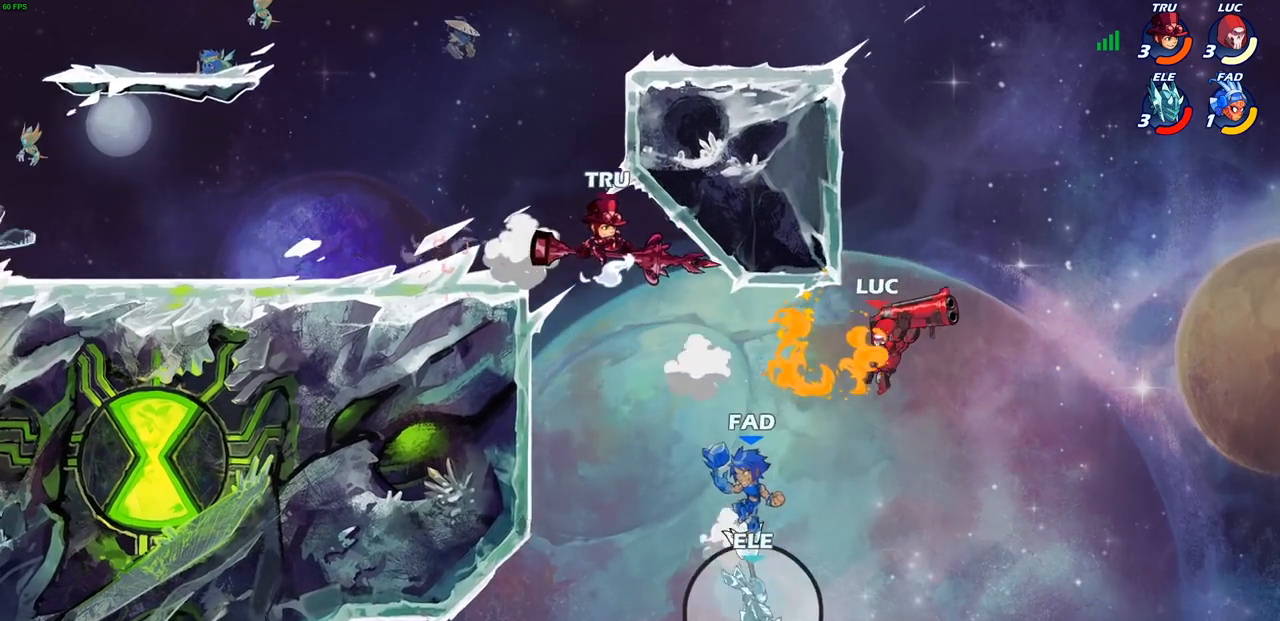
{"buttons": [], "left_stick": "left", "right_stick": "center", "events": [[233, "CROSS", "down"], [400, "CROSS", "up"]]}
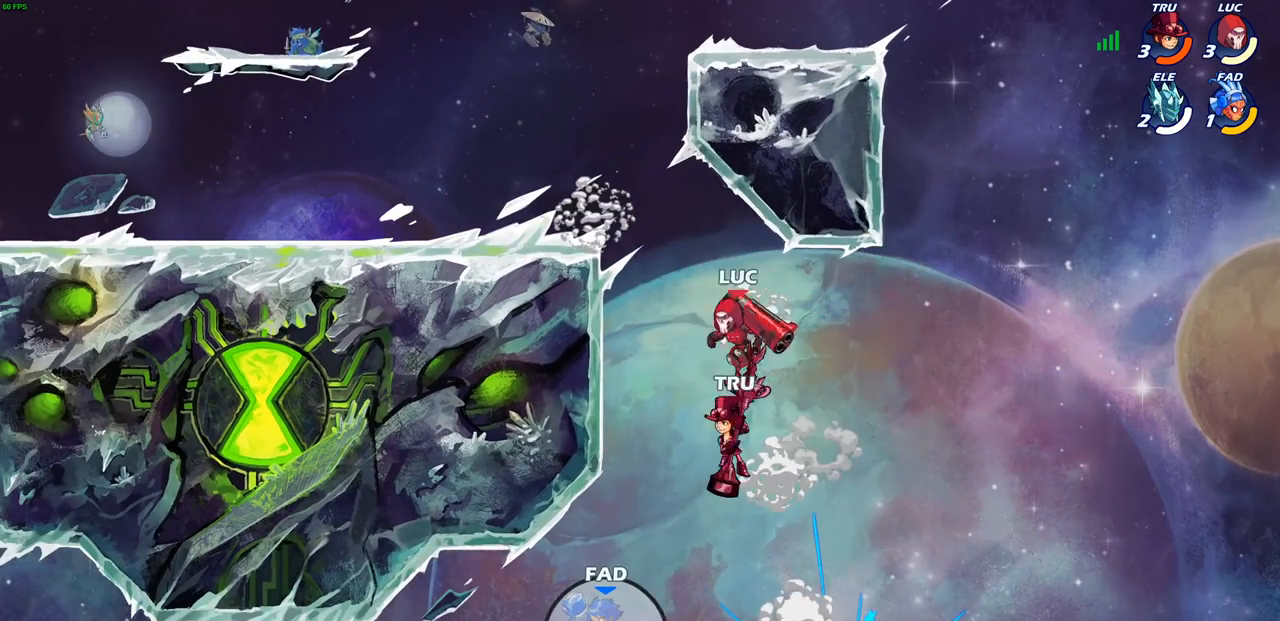
{"buttons": [], "left_stick": "left", "right_stick": "center", "events": [[67, "CROSS", "down"], [383, "CROSS", "up"]]}
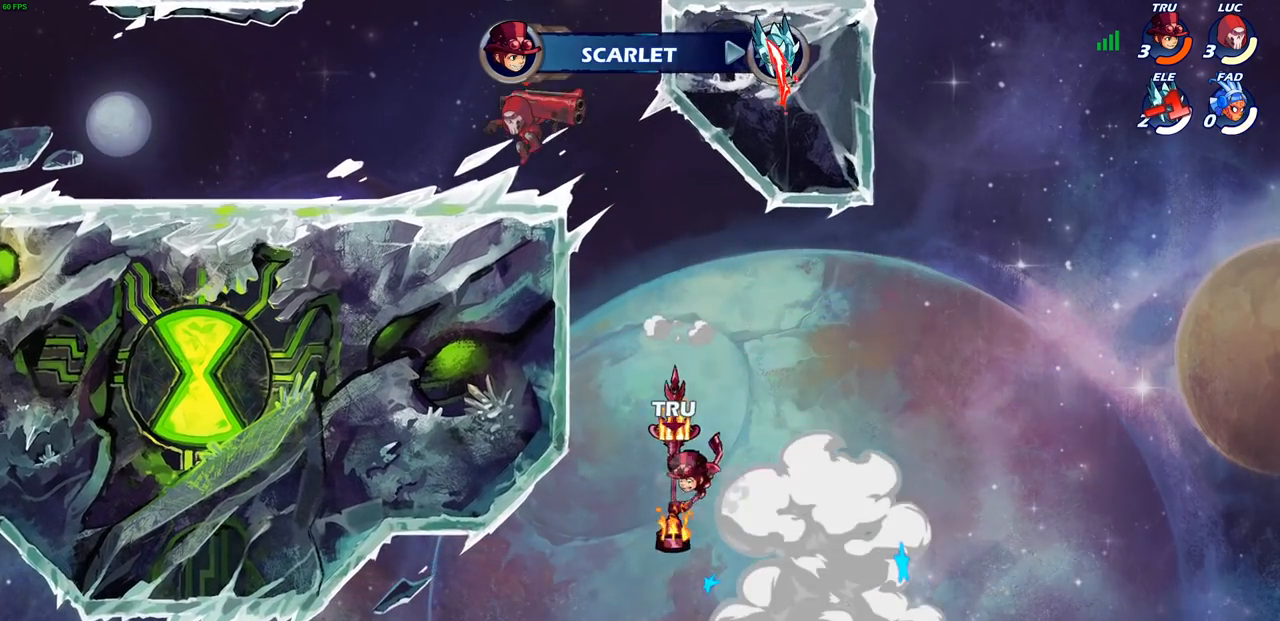
{"buttons": [], "left_stick": "center", "right_stick": "center", "events": [[233, "L1", "down"], [333, "L1", "up"], [483, "left_stick", "center"]]}
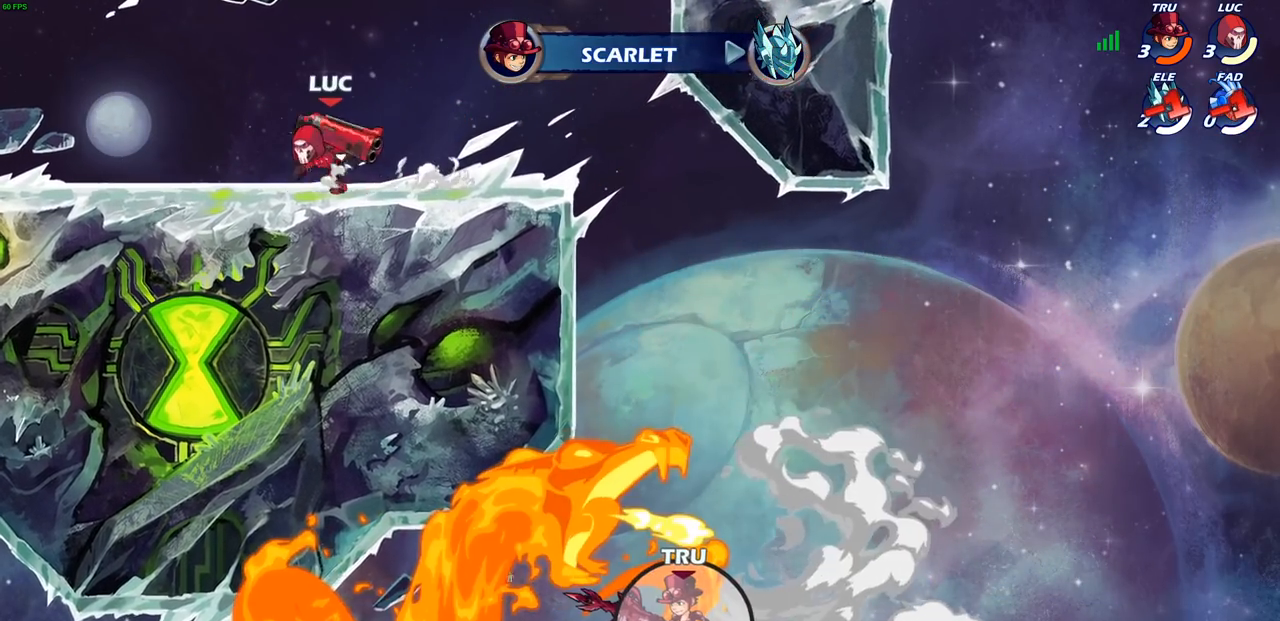
{"buttons": ["L1"], "left_stick": "center", "right_stick": "center", "events": [[383, "L1", "down"]]}
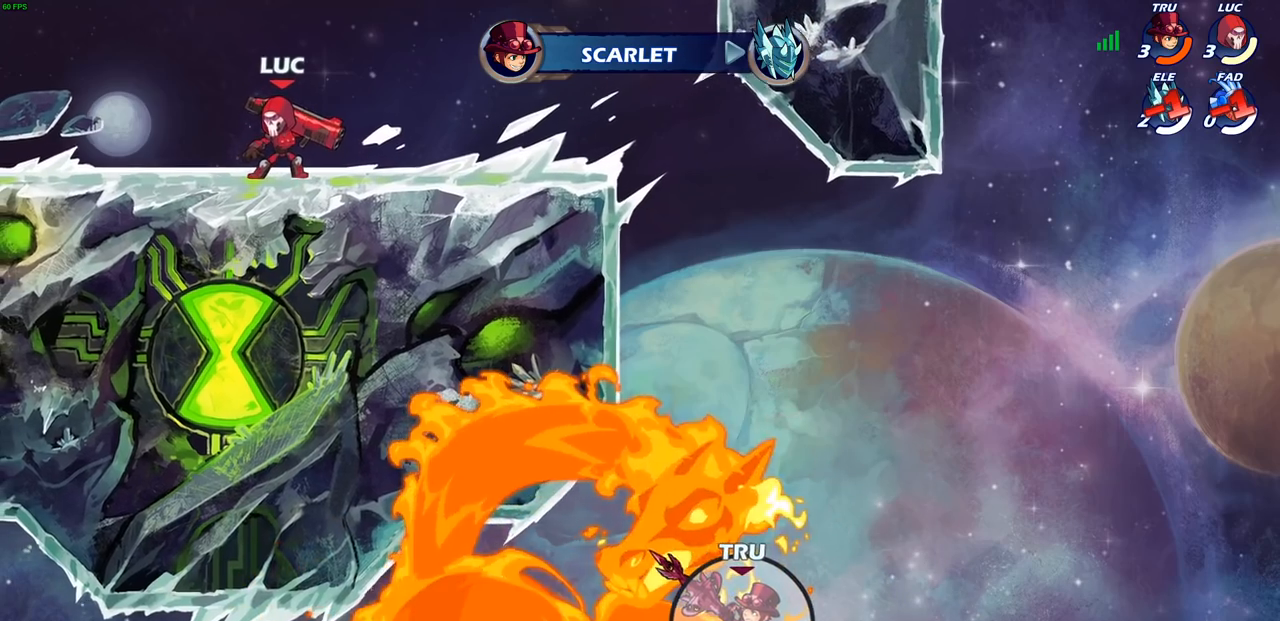
{"buttons": [], "left_stick": "center", "right_stick": "center", "events": [[133, "L1", "up"]]}
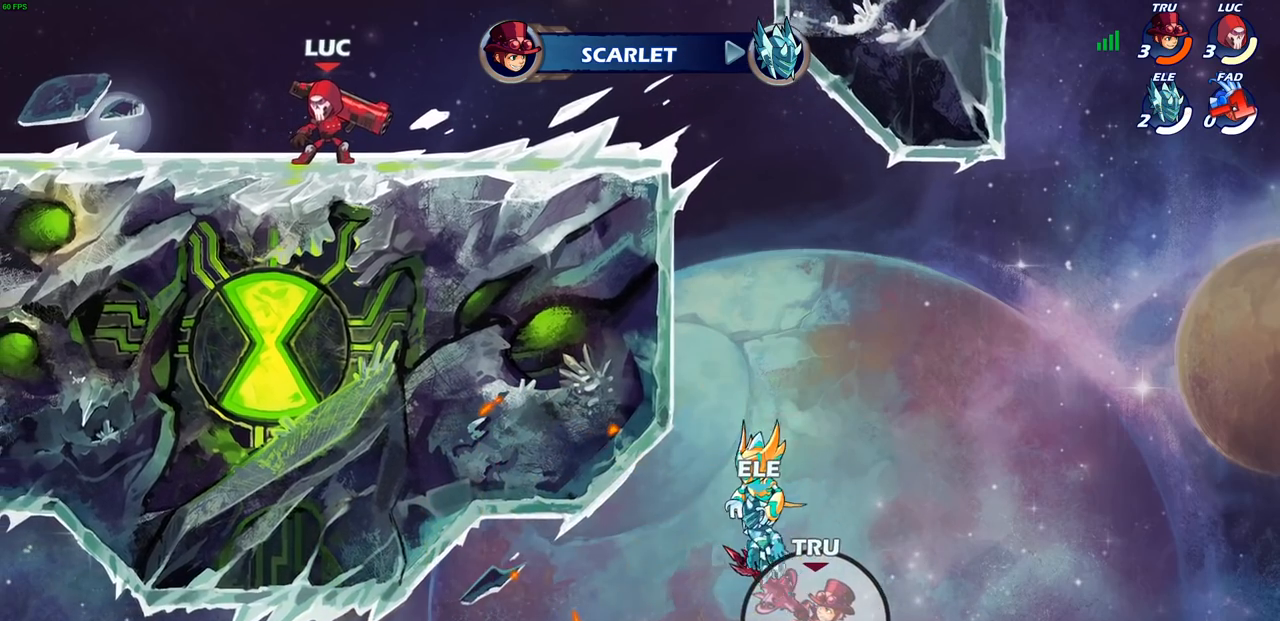
{"buttons": [], "left_stick": "center", "right_stick": "center", "events": []}
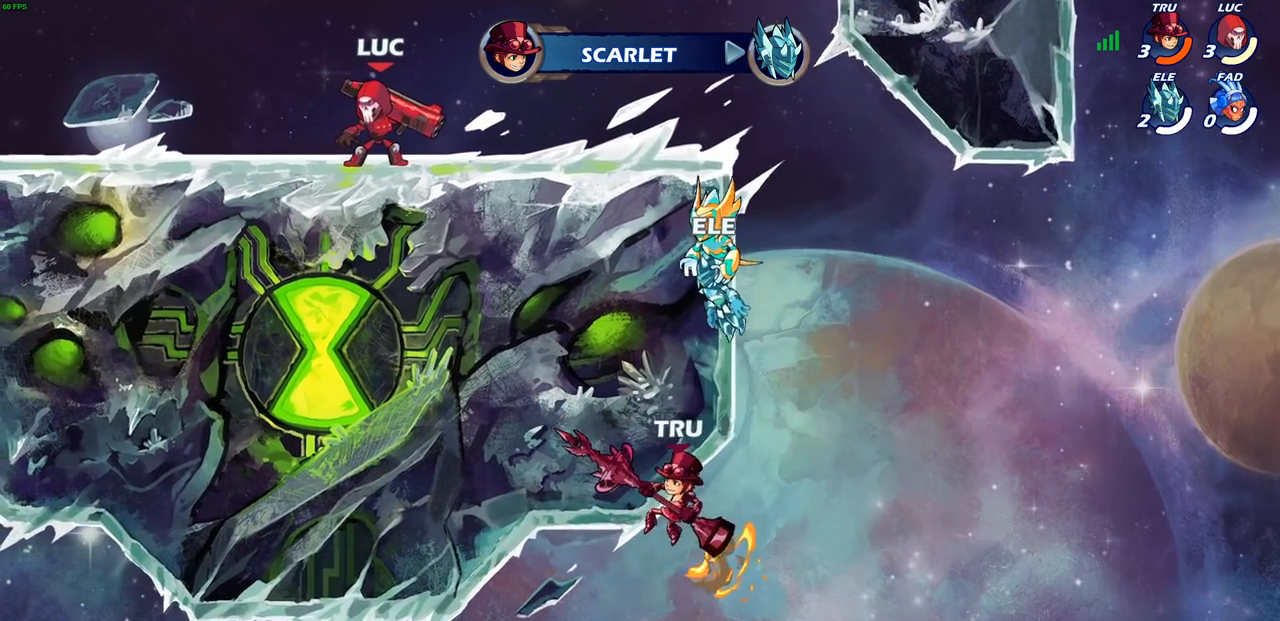
{"buttons": [], "left_stick": "center", "right_stick": "center", "events": []}
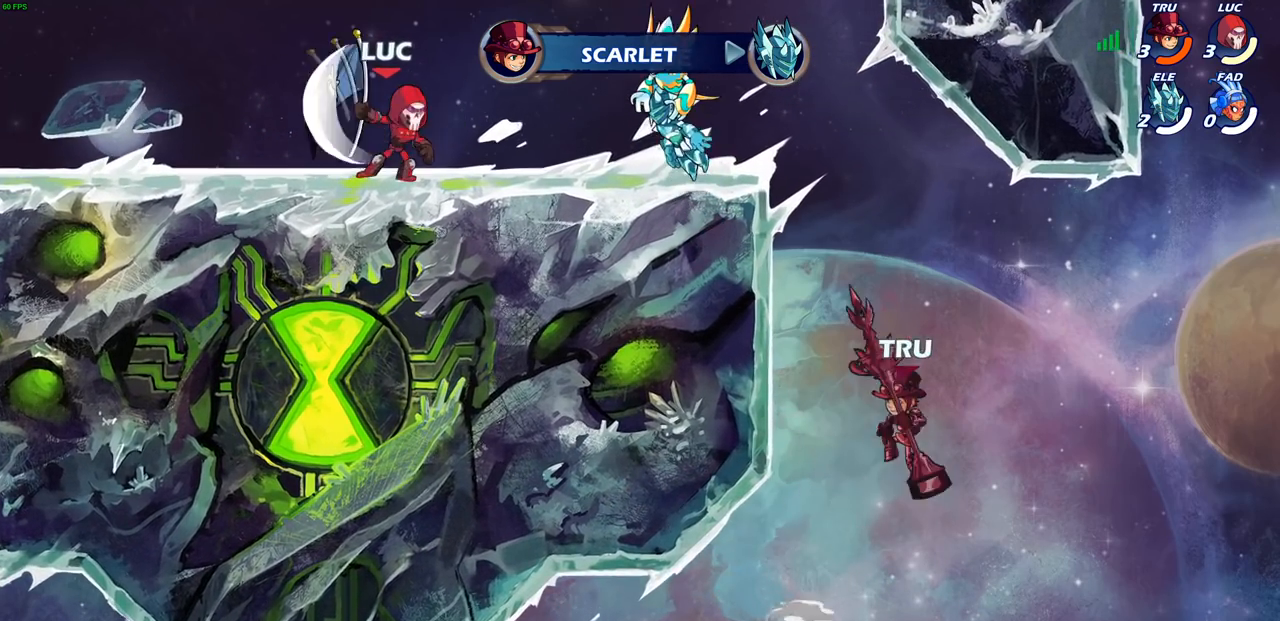
{"buttons": [], "left_stick": "center", "right_stick": "center", "events": []}
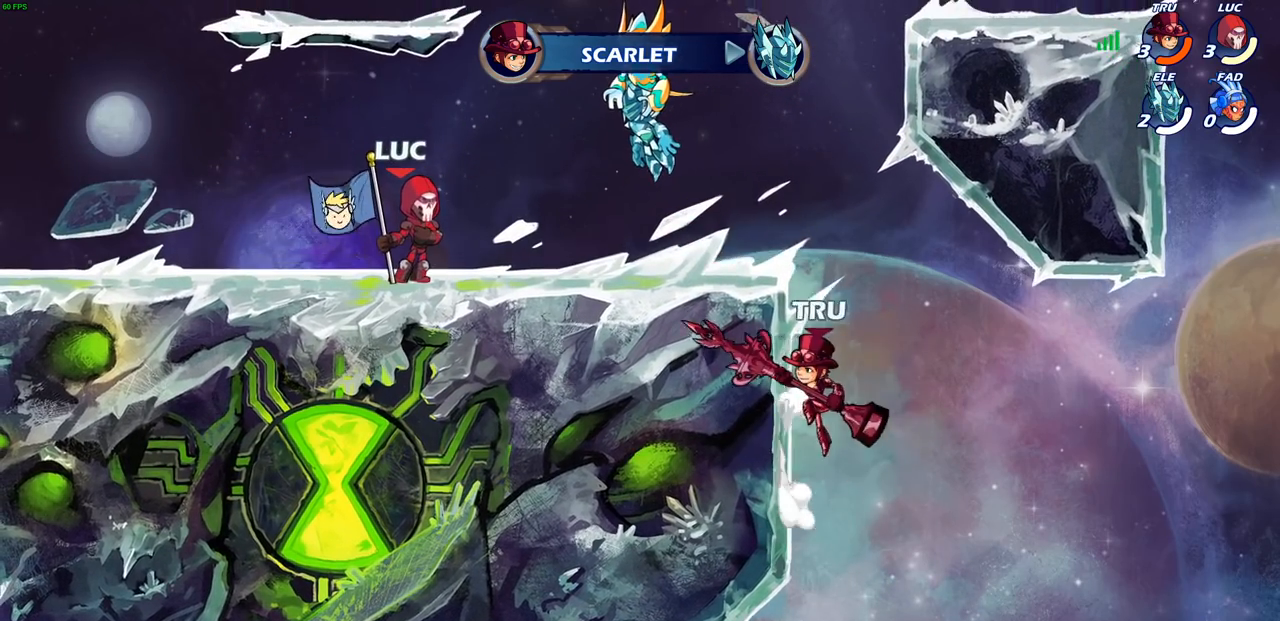
{"buttons": [], "left_stick": "center", "right_stick": "center", "events": []}
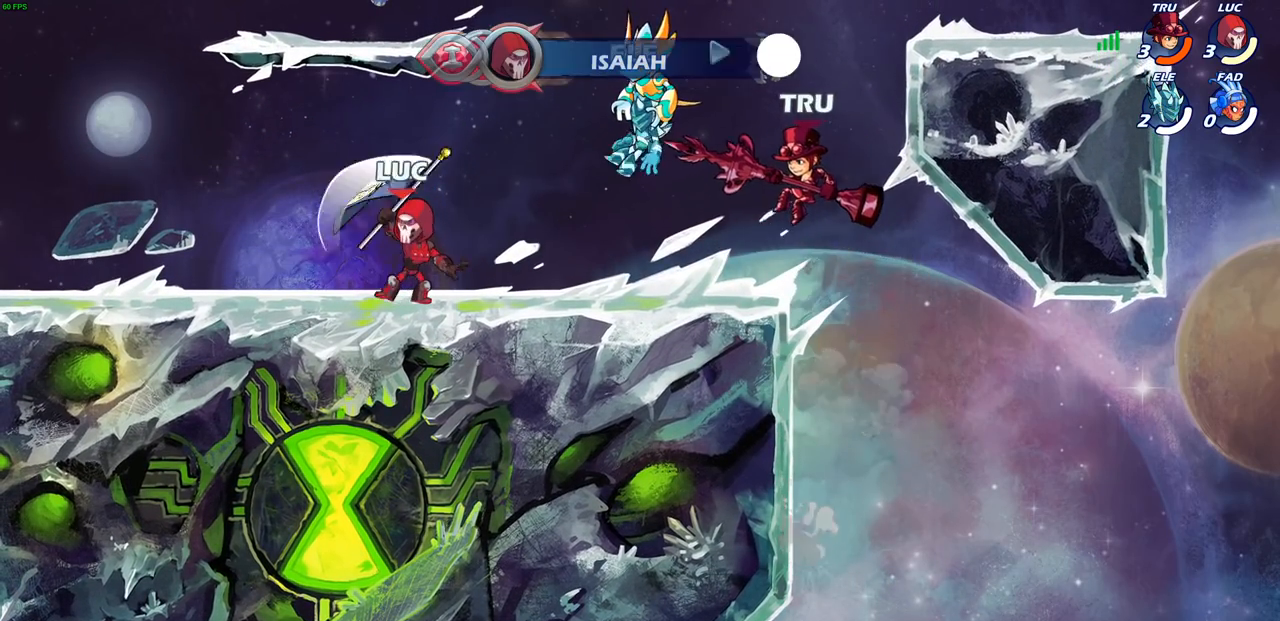
{"buttons": [], "left_stick": "up-left", "right_stick": "center", "events": [[433, "left_stick", "up-left"]]}
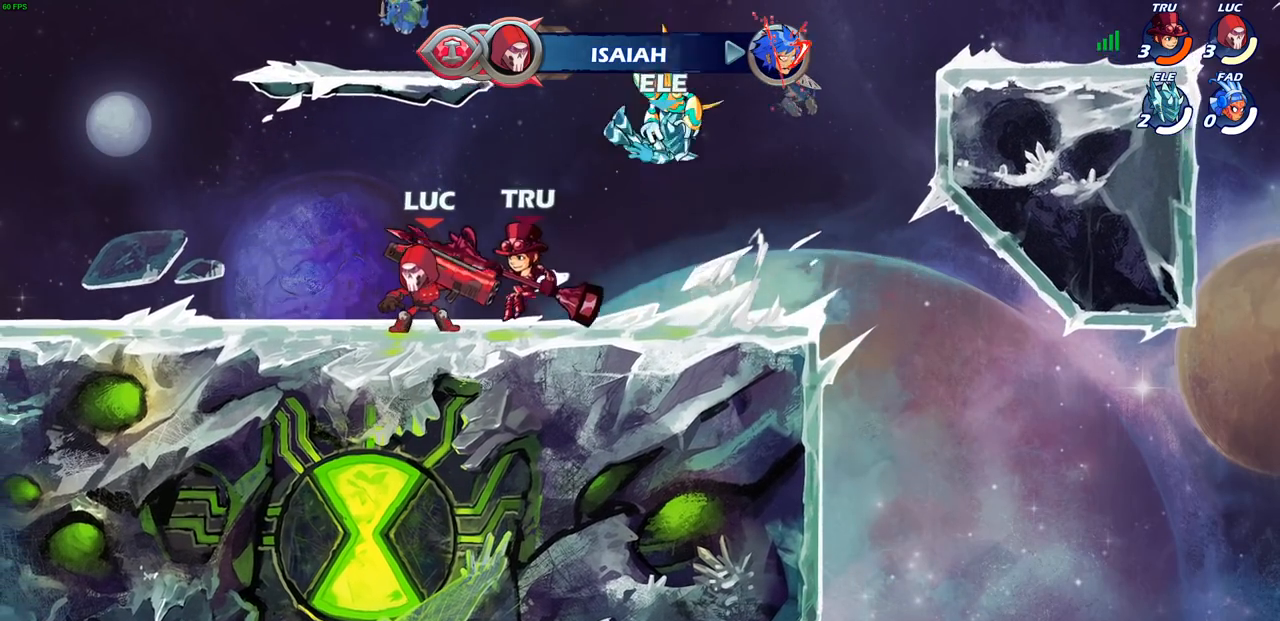
{"buttons": [], "left_stick": "right", "right_stick": "center", "events": [[17, "R2", "down"], [33, "CROSS", "down"], [167, "left_stick", "down-left"], [200, "CROSS", "up"], [200, "R2", "up"], [300, "left_stick", "down-right"], [400, "left_stick", "right"]]}
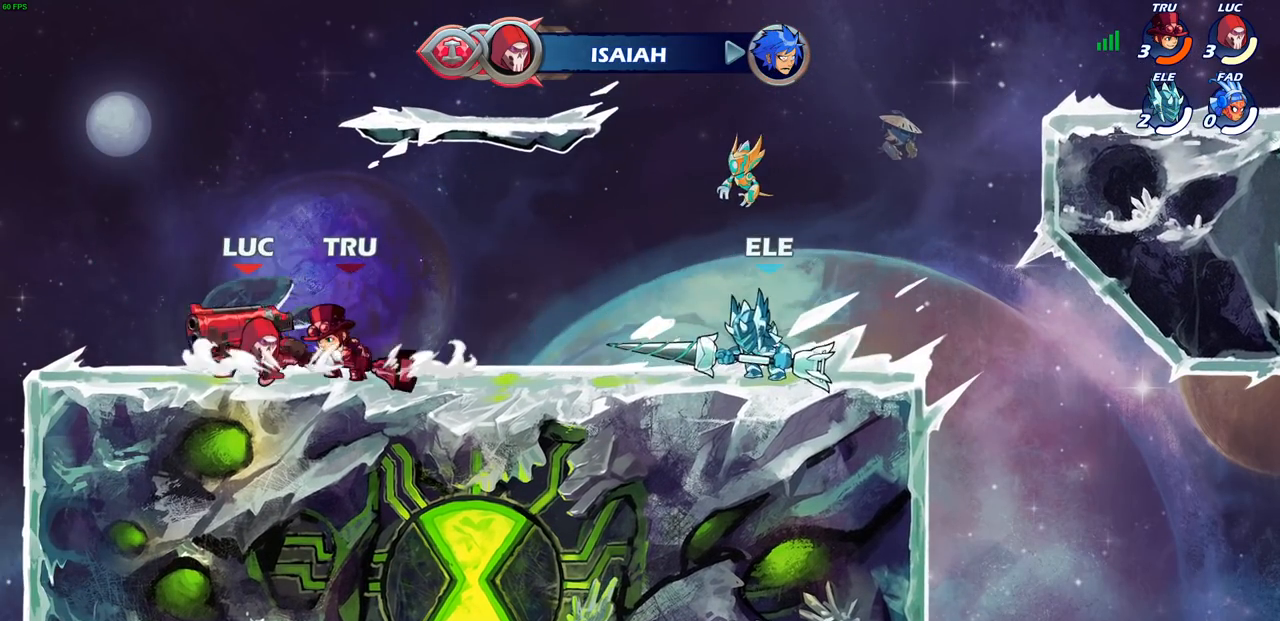
{"buttons": [], "left_stick": "right", "right_stick": "center", "events": [[67, "R2", "down"], [233, "R2", "up"], [367, "SQUARE", "down"], [483, "SQUARE", "up"]]}